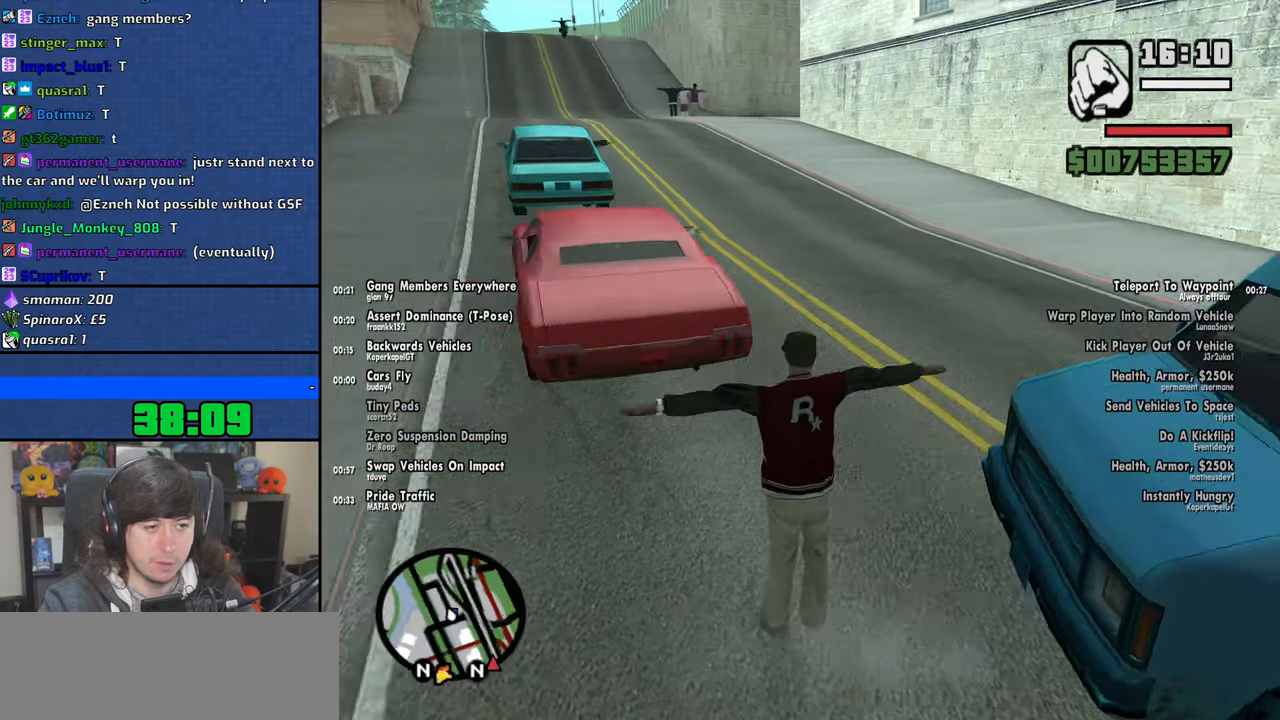
Gameplay with keyboard and mouse; each line is a JSON object with the keys and mouse buttons held at the frame after it. "events" lists presses ("down") and releases ("up") of "1", "2", "3", "4", "5", "6", "8", "a", "alt", "b", "c", "ctrl", "d", "down", "e", "escape", "f", "f1", "f2", "f3", "g", "h", "left", "n", "num2", "q", "r", "right", "s", "shift", "space", "t", "tab", "up", "v", "w", "x", "y", "z", "mouse_left", "mouse_wheel" and "mouse_right" between this image and that frame as [ms after this image, input, new state], when the widget could be followed in between. "mouse_left", "mouse_wheel", "mouse_right" = the "left", "wheel", "right" buttons of the "mouse" list. No other keys are recorded. "wheel" means that the mouse wheel is clicked or scrolled. Mouse movement is not recorded.
{"keys": ["space", "w"], "mouse": [], "events": [[83, "space", "down"], [166, "space", "up"], [283, "space", "down"], [366, "a", "up"], [383, "space", "up"], [483, "space", "down"]]}
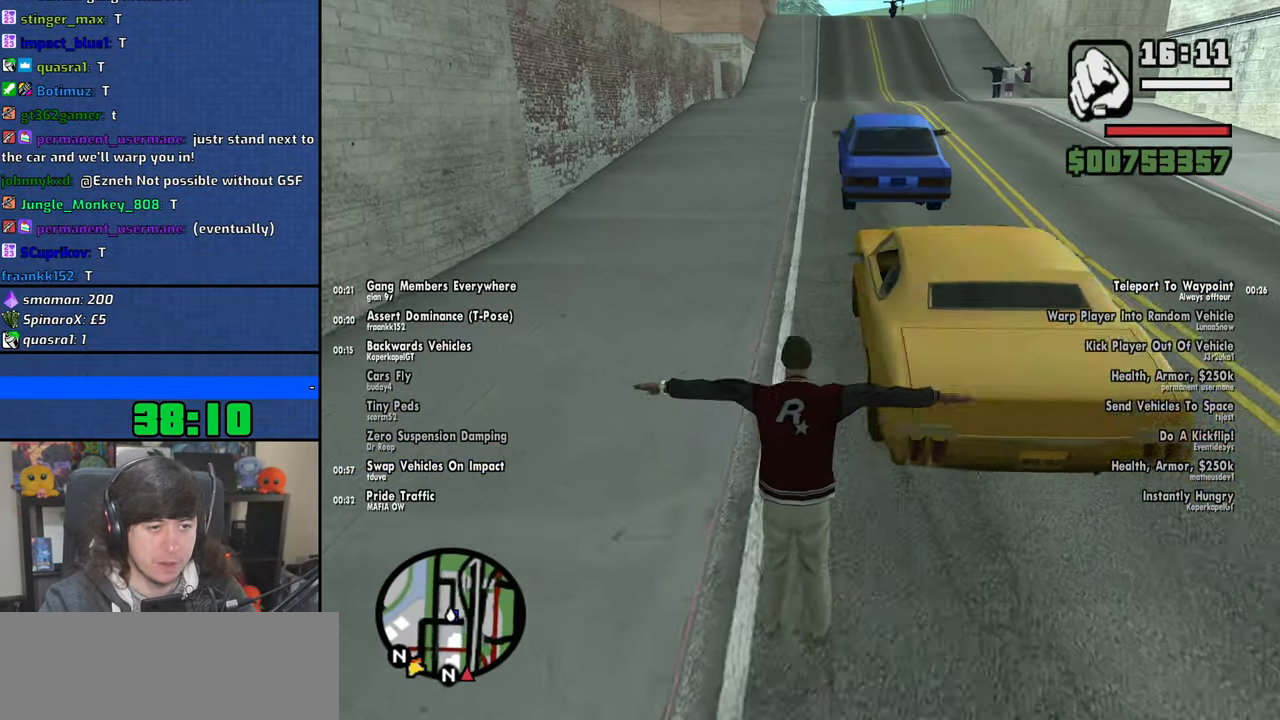
{"keys": [], "mouse": [], "events": [[83, "f", "down"], [133, "space", "up"], [166, "w", "up"], [183, "f", "up"], [250, "f", "down"], [350, "f", "up"], [400, "f", "down"], [500, "f", "up"]]}
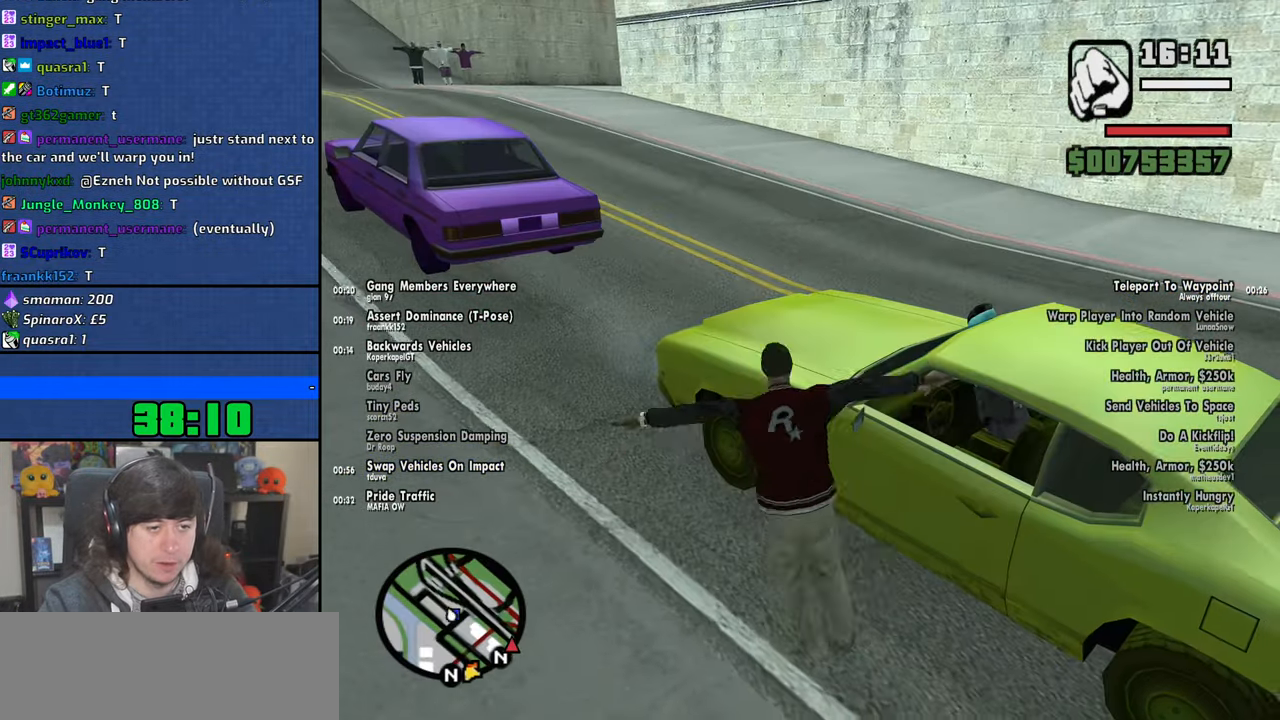
{"keys": [], "mouse": [], "events": []}
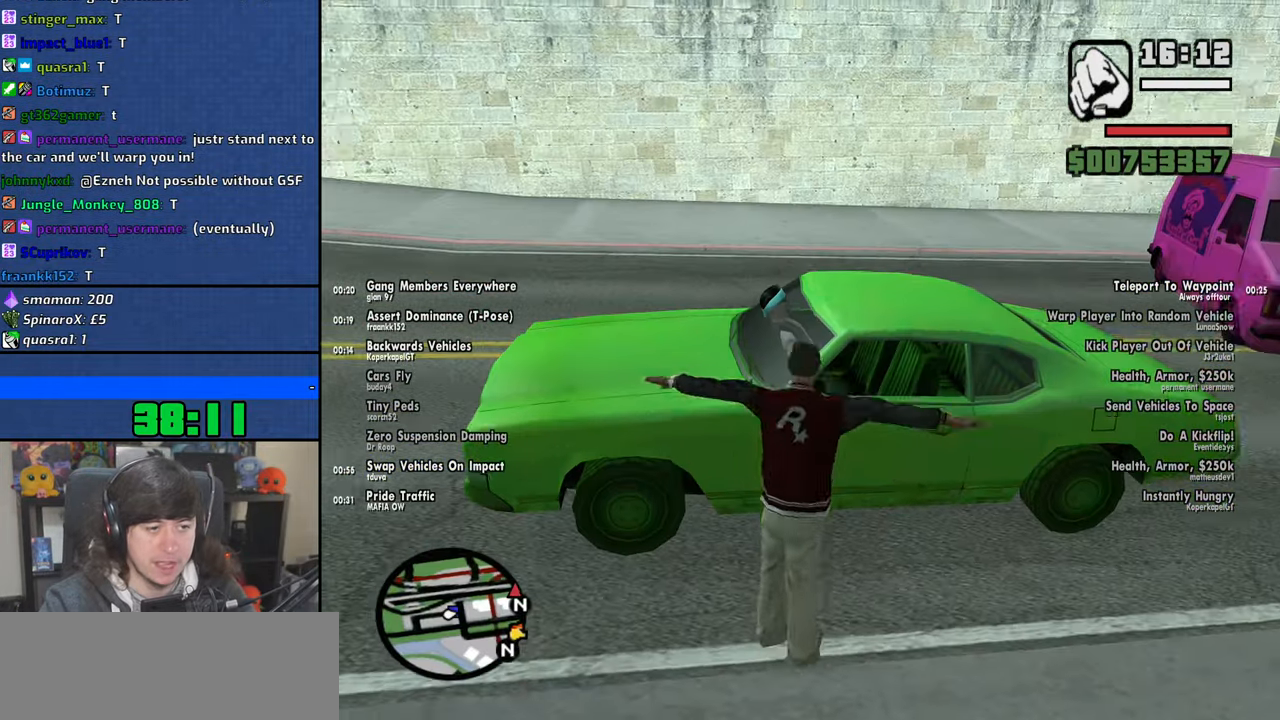
{"keys": [], "mouse": [], "events": []}
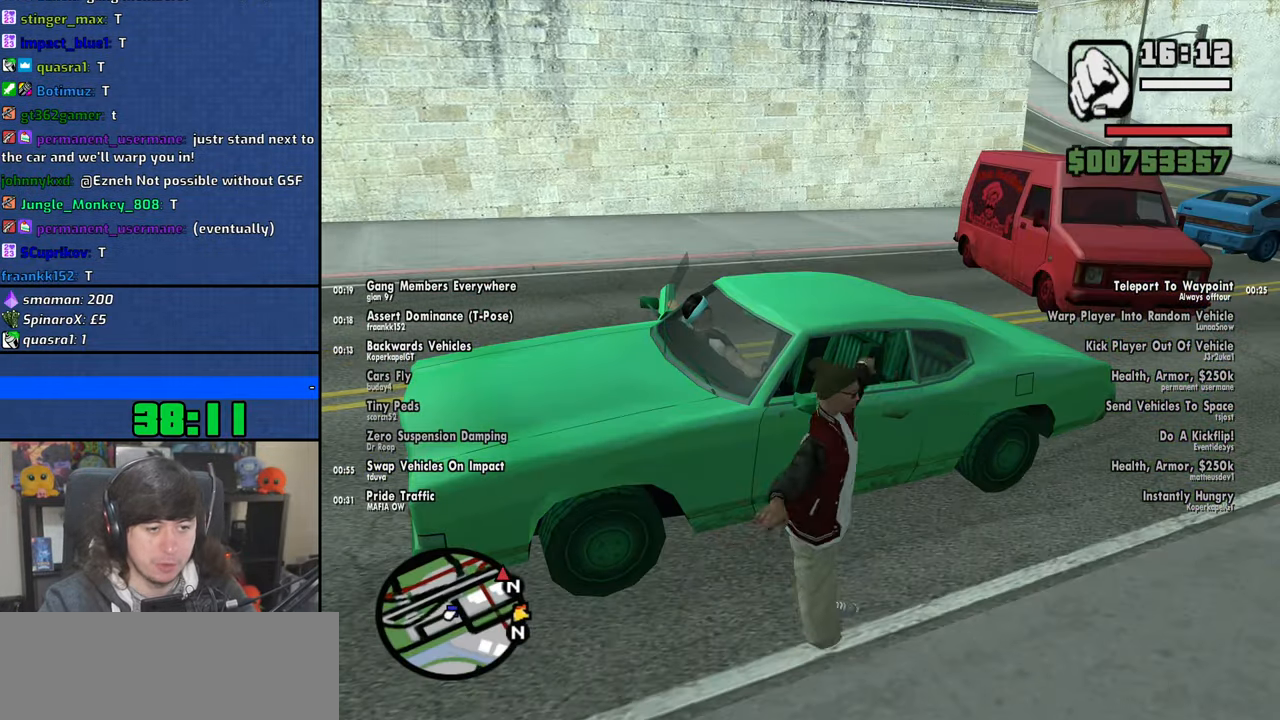
{"keys": [], "mouse": [], "events": []}
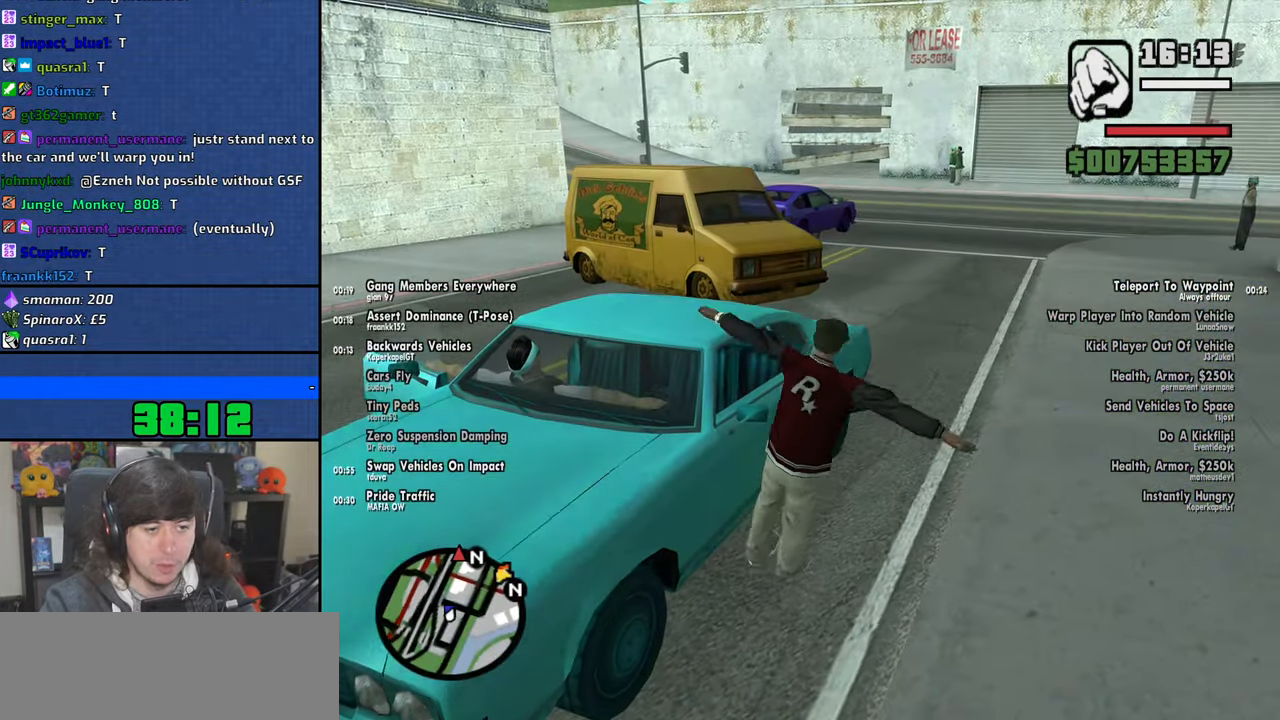
{"keys": ["a", "shift", "w"], "mouse": [], "events": [[216, "shift", "down"], [233, "w", "down"], [250, "a", "down"]]}
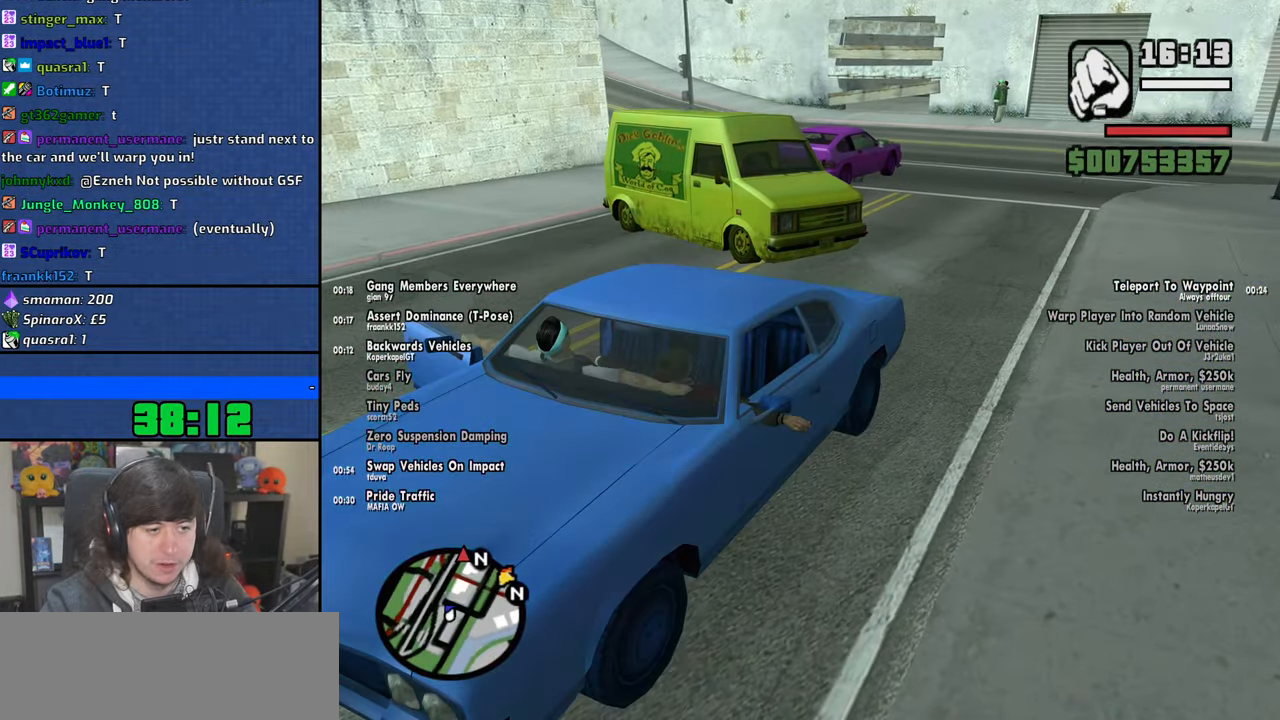
{"keys": ["a", "shift", "w"], "mouse": [], "events": []}
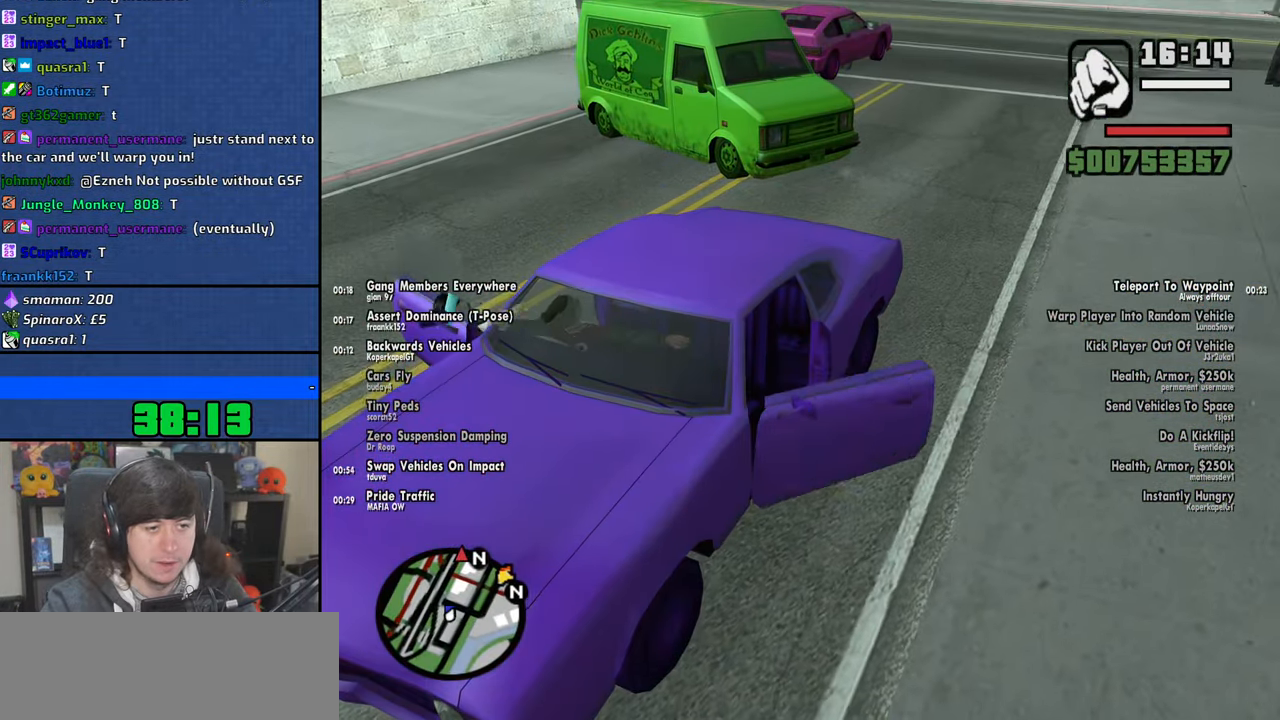
{"keys": ["a", "w"], "mouse": [], "events": [[266, "shift", "up"]]}
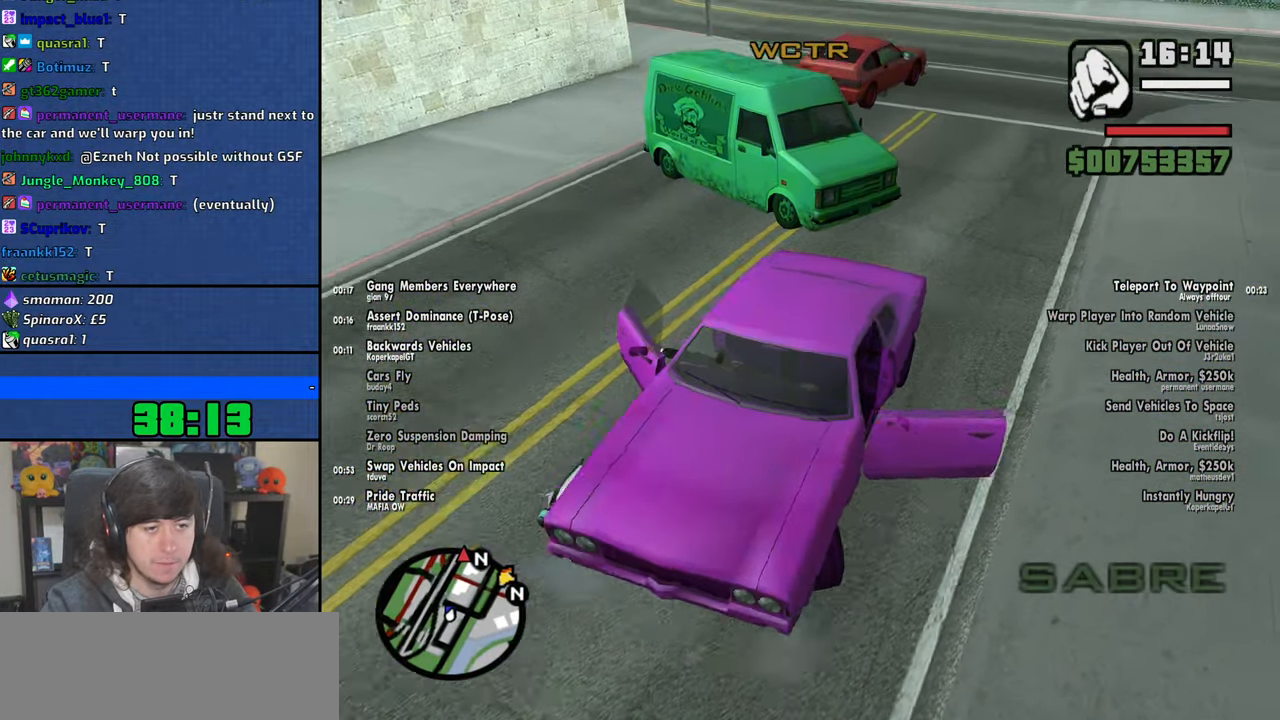
{"keys": [], "mouse": [], "events": [[33, "a", "up"], [216, "a", "down"], [366, "w", "up"], [383, "a", "up"]]}
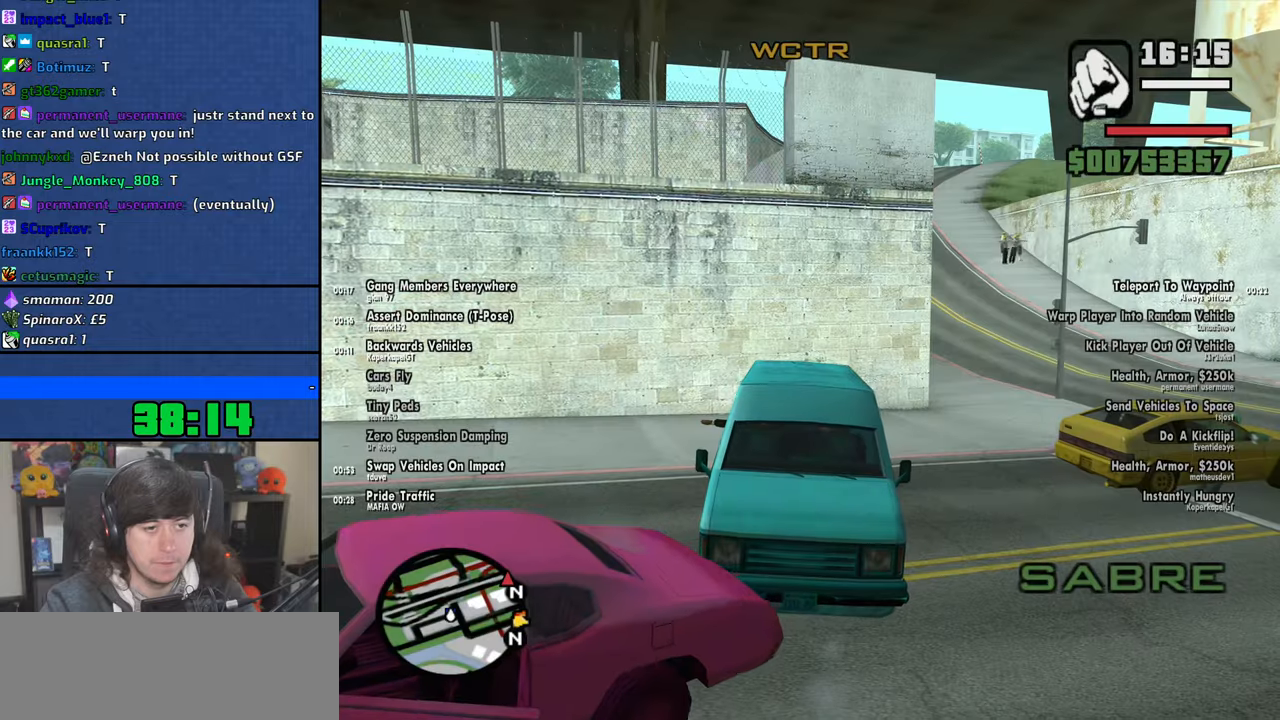
{"keys": [], "mouse": [], "events": [[33, "s", "down"], [116, "escape", "down"], [133, "s", "up"], [216, "escape", "up"], [300, "mouse_left", "down"], [383, "mouse_left", "up"]]}
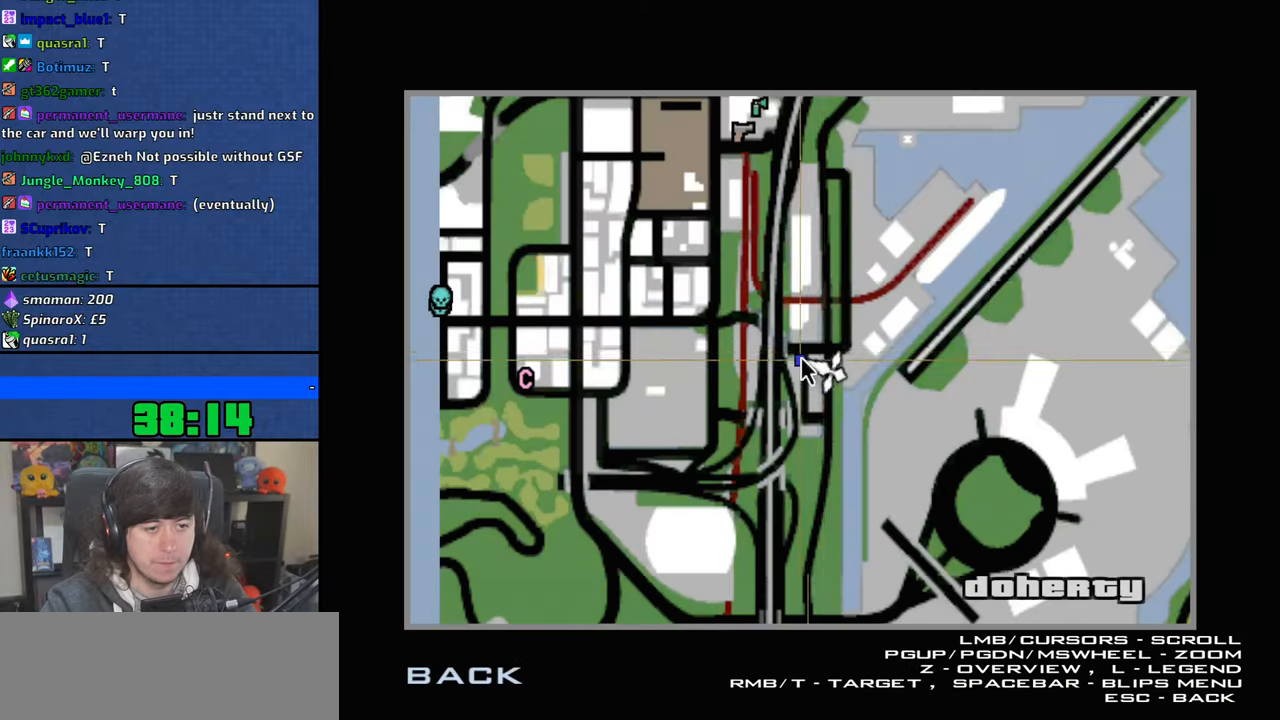
{"keys": [], "mouse": ["left", "wheel"], "events": [[116, "mouse_left", "down"], [283, "mouse_wheel", "down"]]}
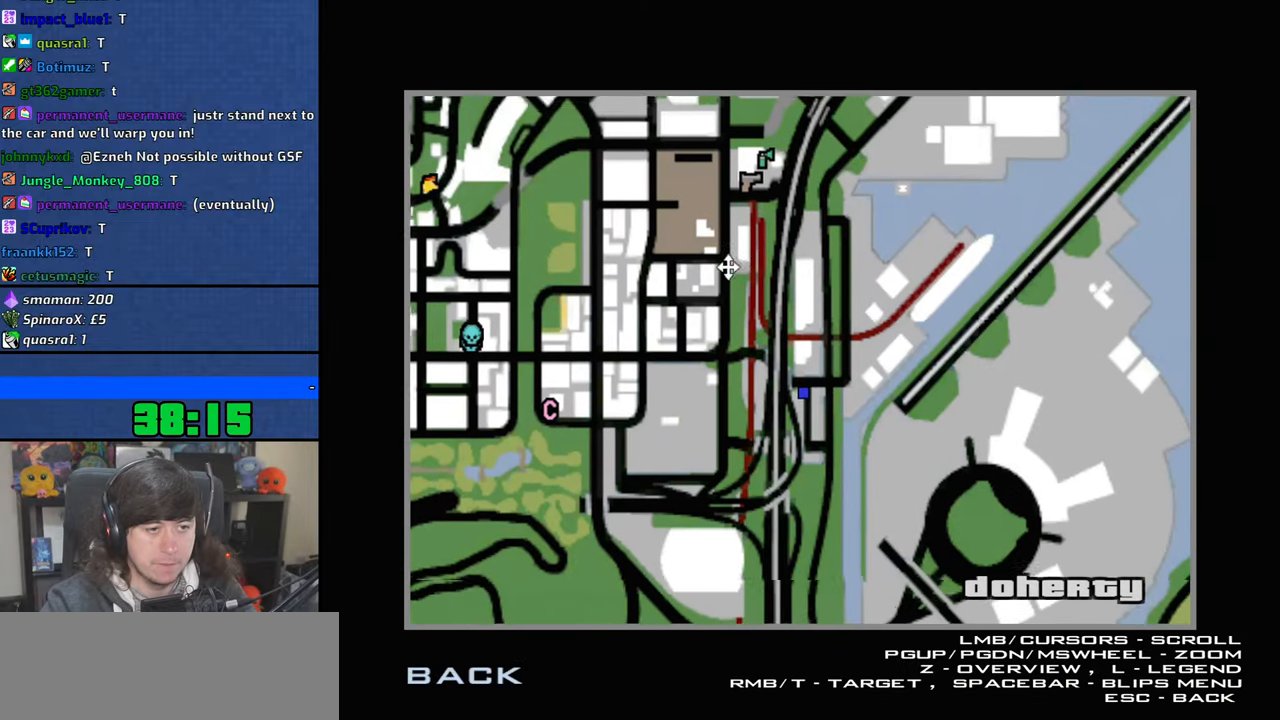
{"keys": [], "mouse": ["left", "wheel"], "events": [[16, "mouse_wheel", "up"], [366, "mouse_wheel", "down"]]}
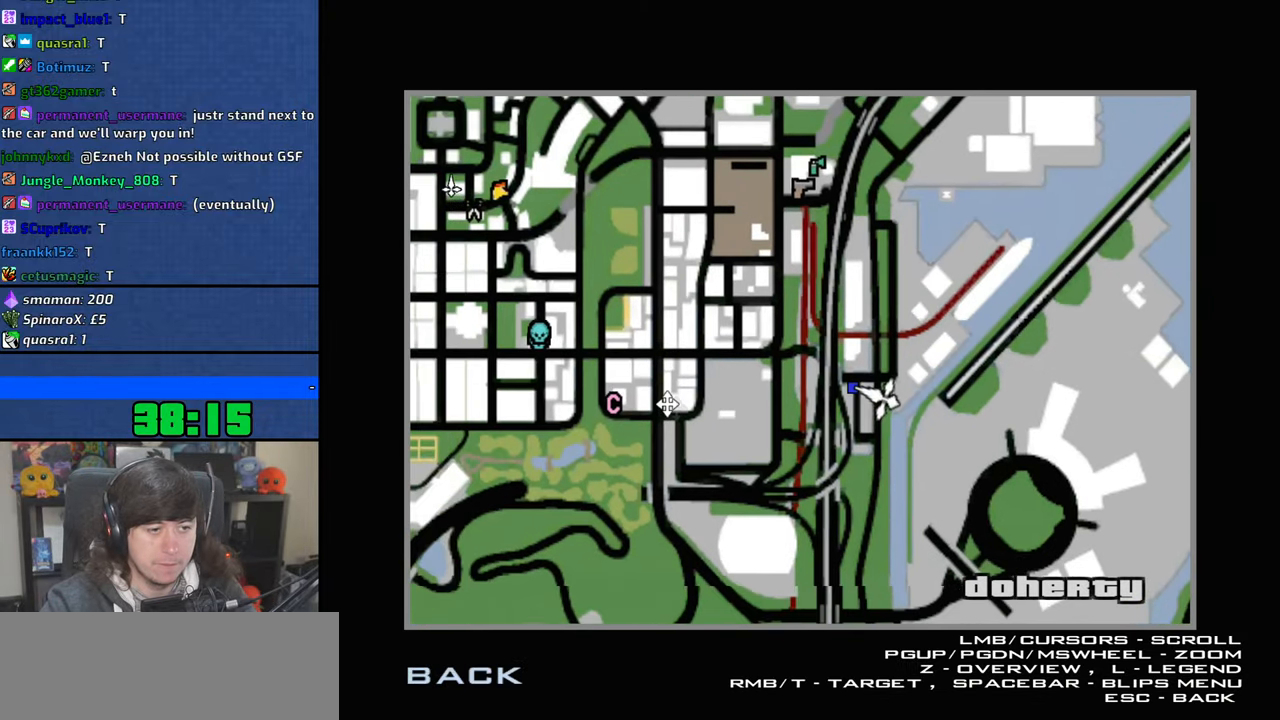
{"keys": [], "mouse": ["left", "wheel"], "events": [[66, "mouse_wheel", "up"], [100, "mouse_wheel", "down"], [283, "mouse_wheel", "up"], [316, "mouse_wheel", "down"]]}
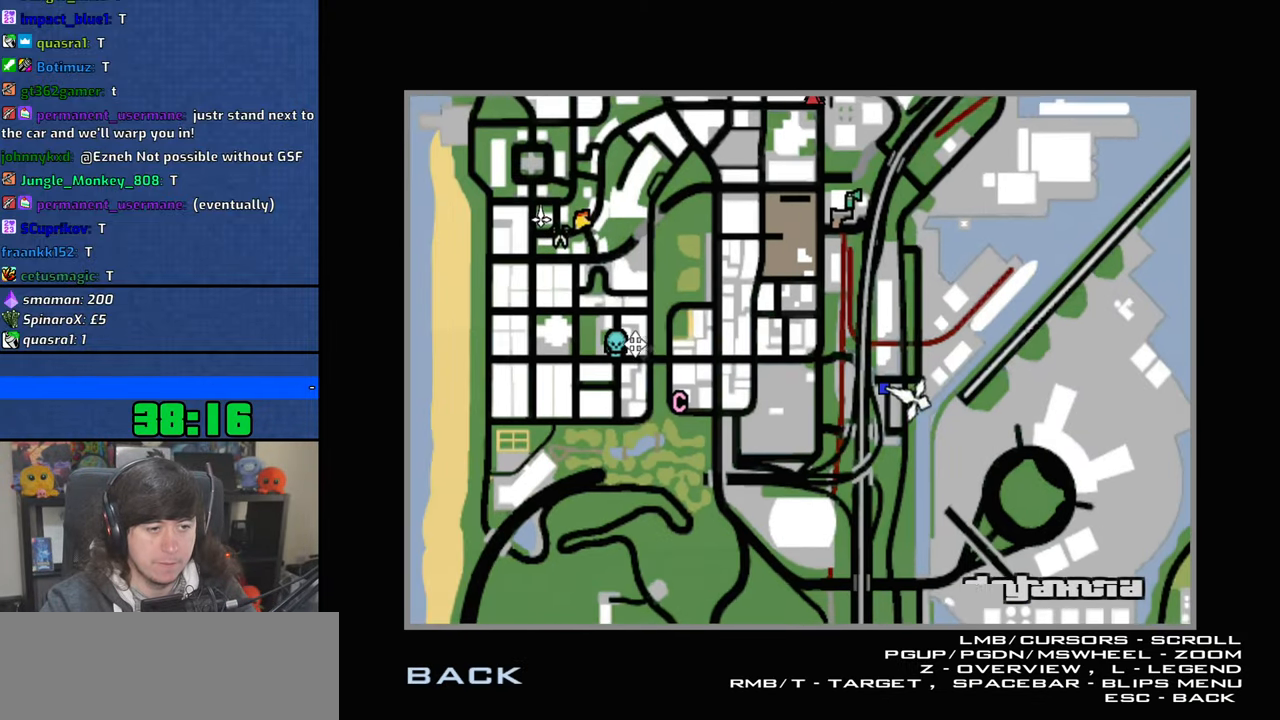
{"keys": [], "mouse": ["left"], "events": [[16, "mouse_wheel", "up"], [50, "mouse_wheel", "down"], [333, "mouse_wheel", "up"]]}
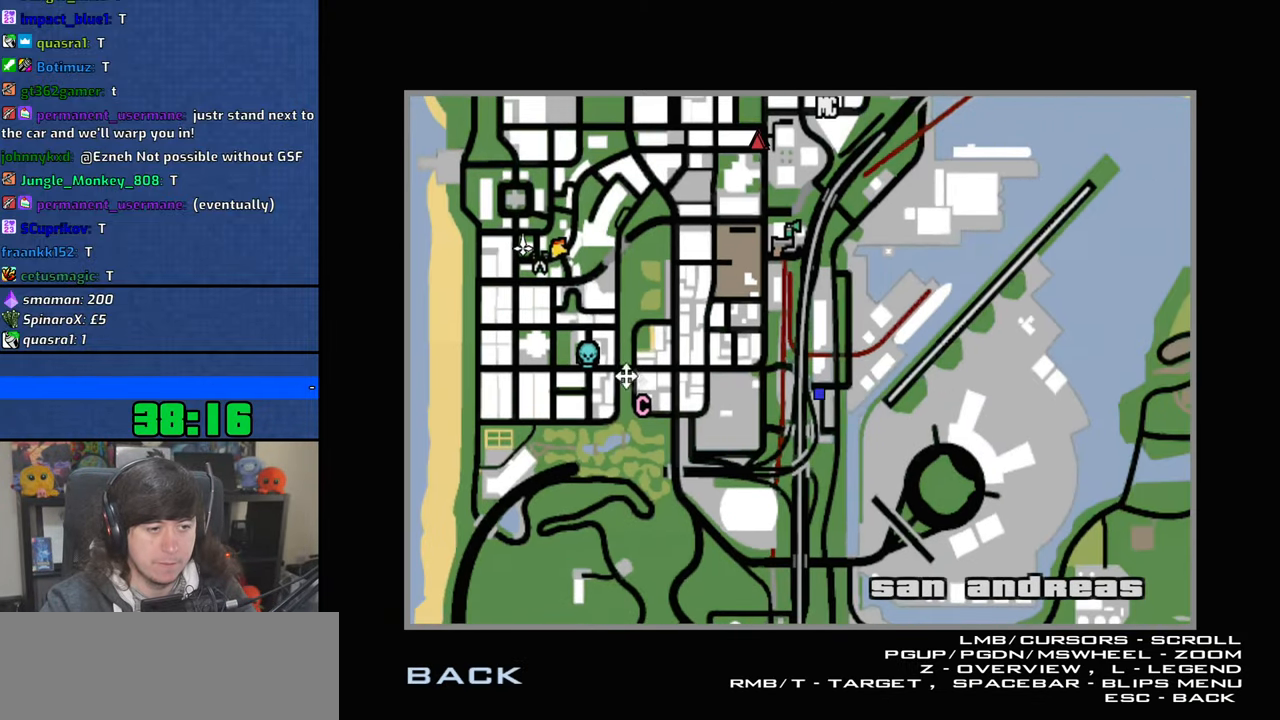
{"keys": [], "mouse": ["left"], "events": []}
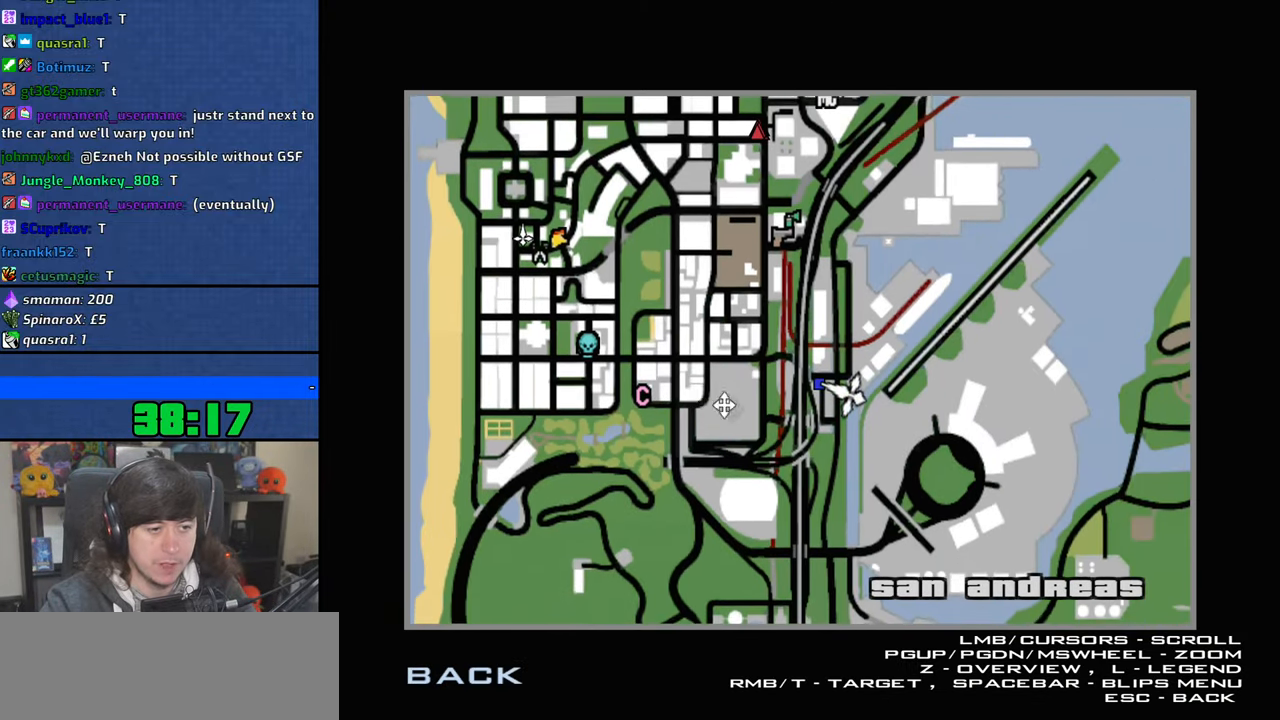
{"keys": [], "mouse": ["left", "wheel"], "events": [[116, "mouse_wheel", "down"], [350, "mouse_wheel", "up"], [466, "mouse_wheel", "down"]]}
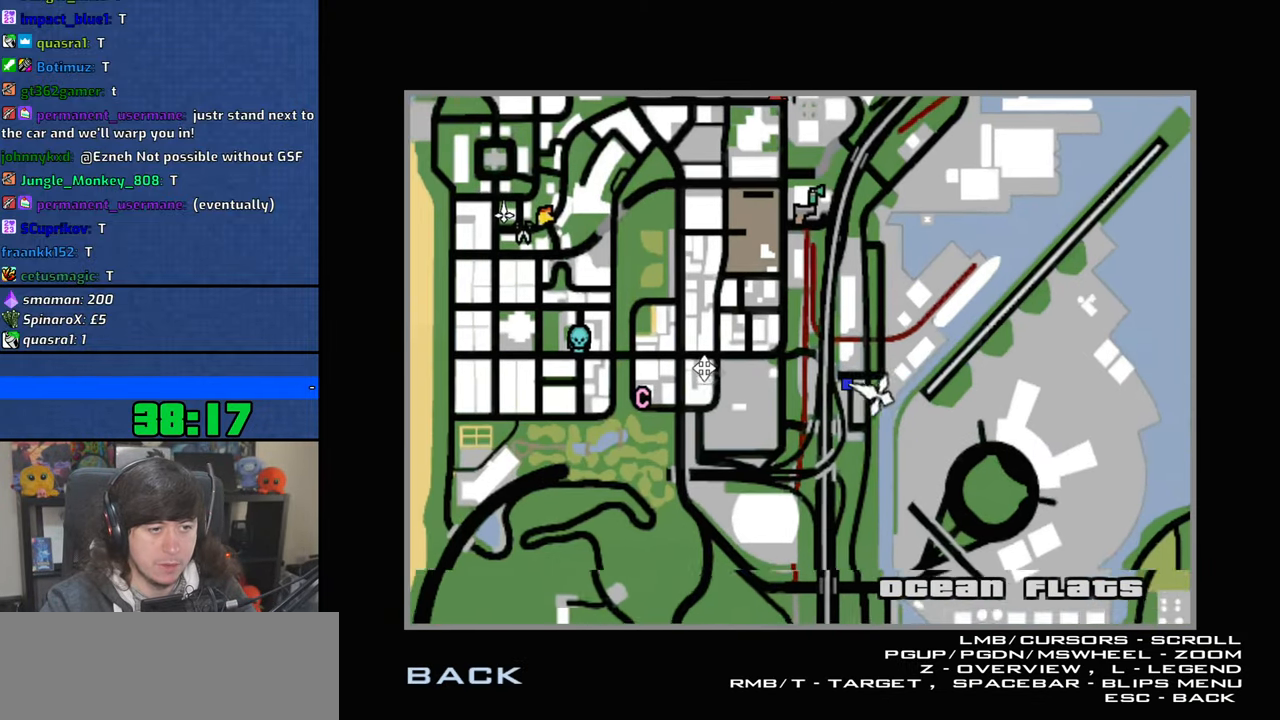
{"keys": [], "mouse": ["left", "wheel"], "events": [[200, "mouse_wheel", "up"], [250, "mouse_wheel", "down"]]}
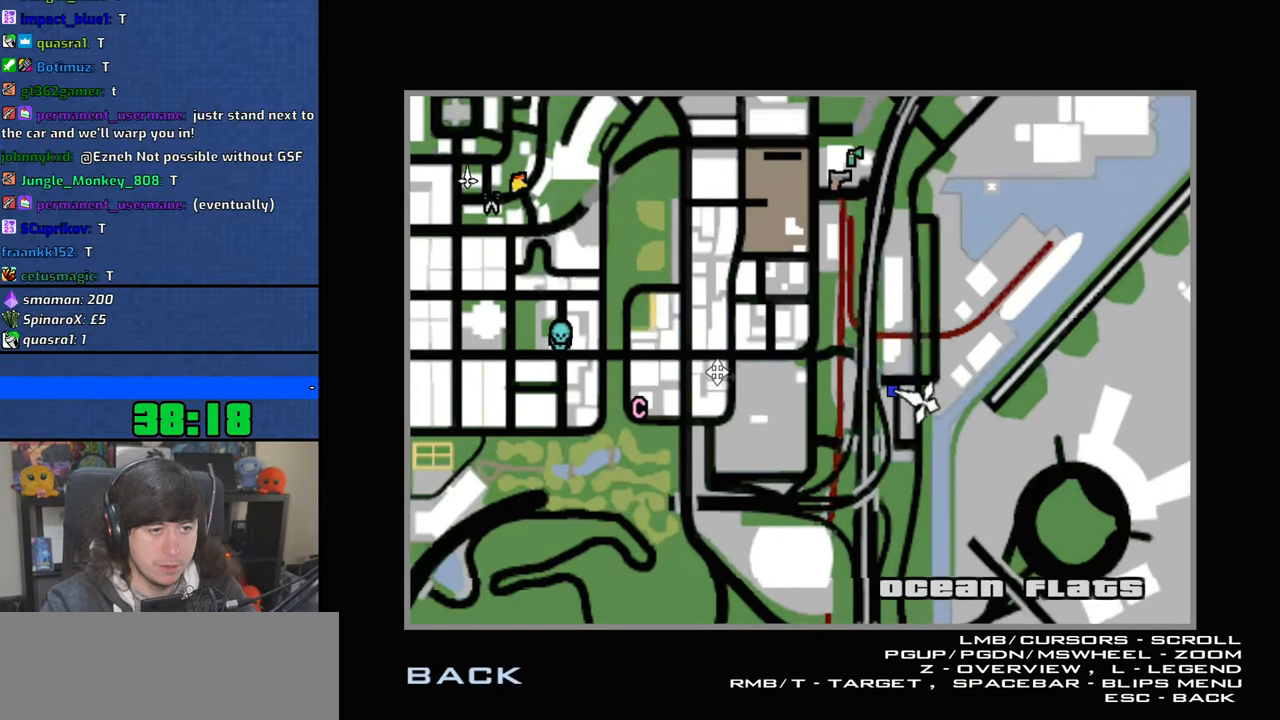
{"keys": [], "mouse": ["left"], "events": [[450, "mouse_wheel", "up"]]}
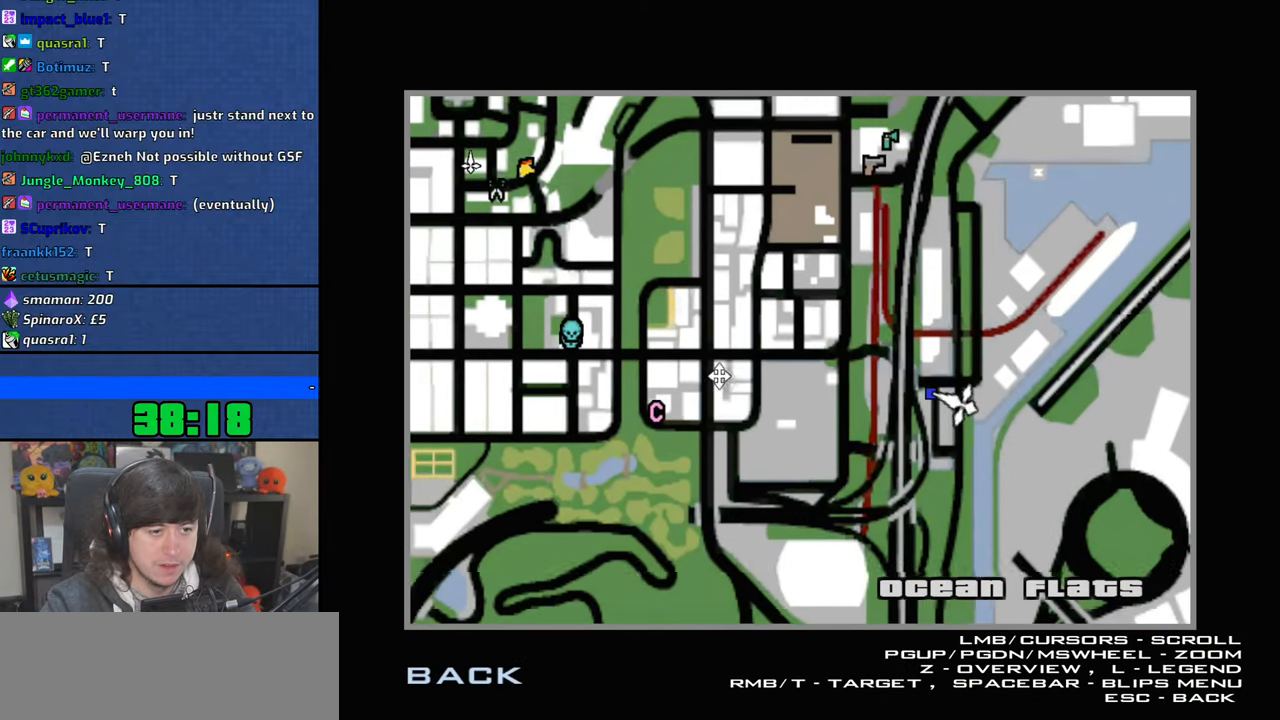
{"keys": [], "mouse": [], "events": [[16, "mouse_wheel", "down"], [233, "mouse_wheel", "up"], [266, "mouse_left", "up"]]}
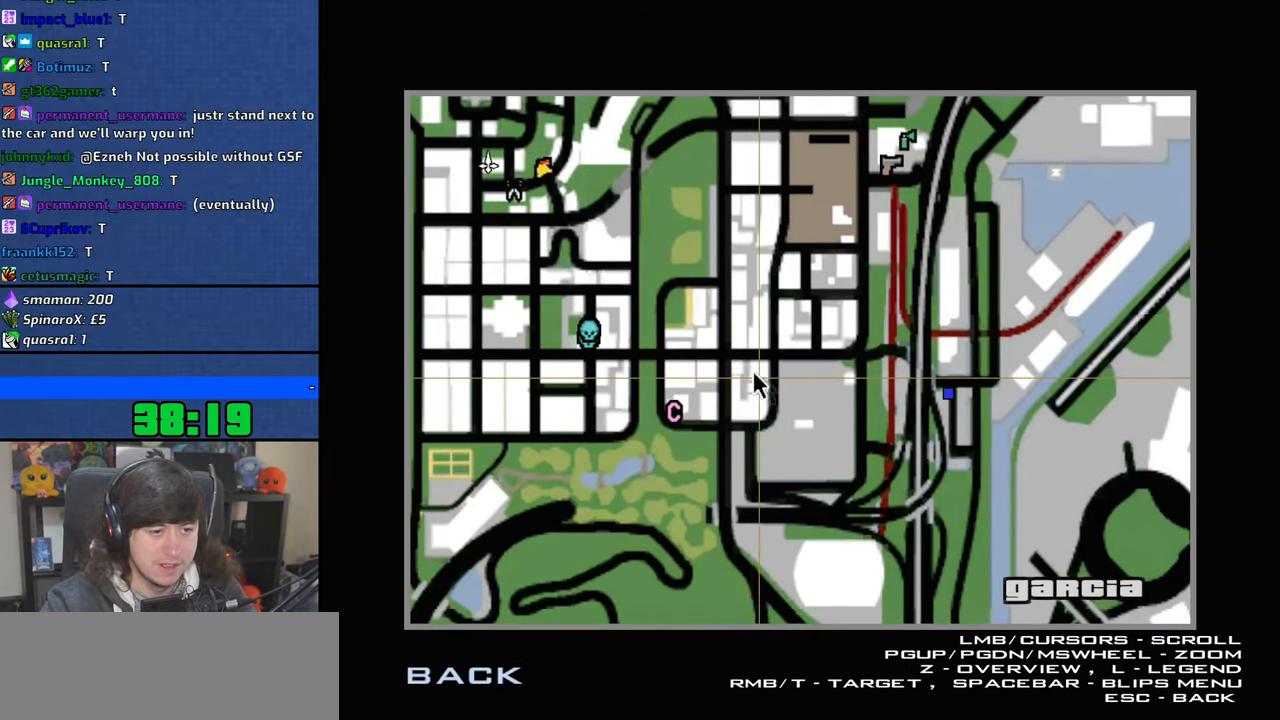
{"keys": [], "mouse": [], "events": []}
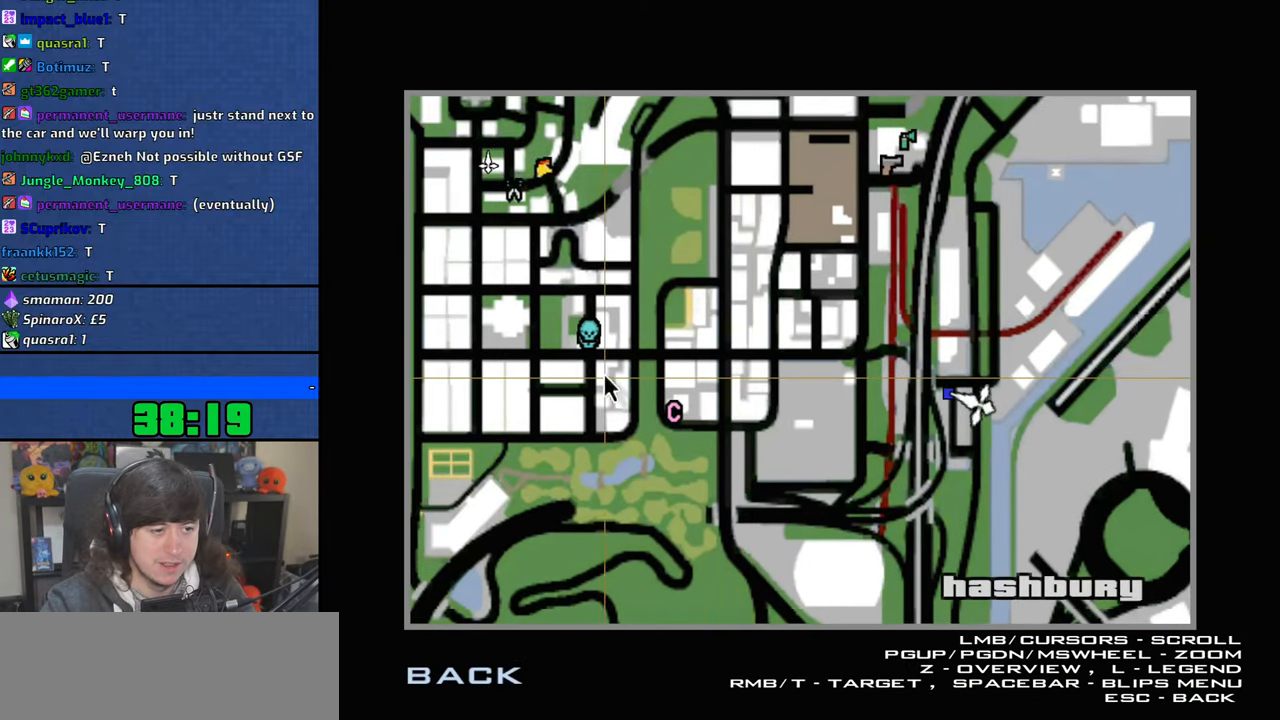
{"keys": [], "mouse": [], "events": [[116, "mouse_left", "down"], [400, "mouse_left", "up"]]}
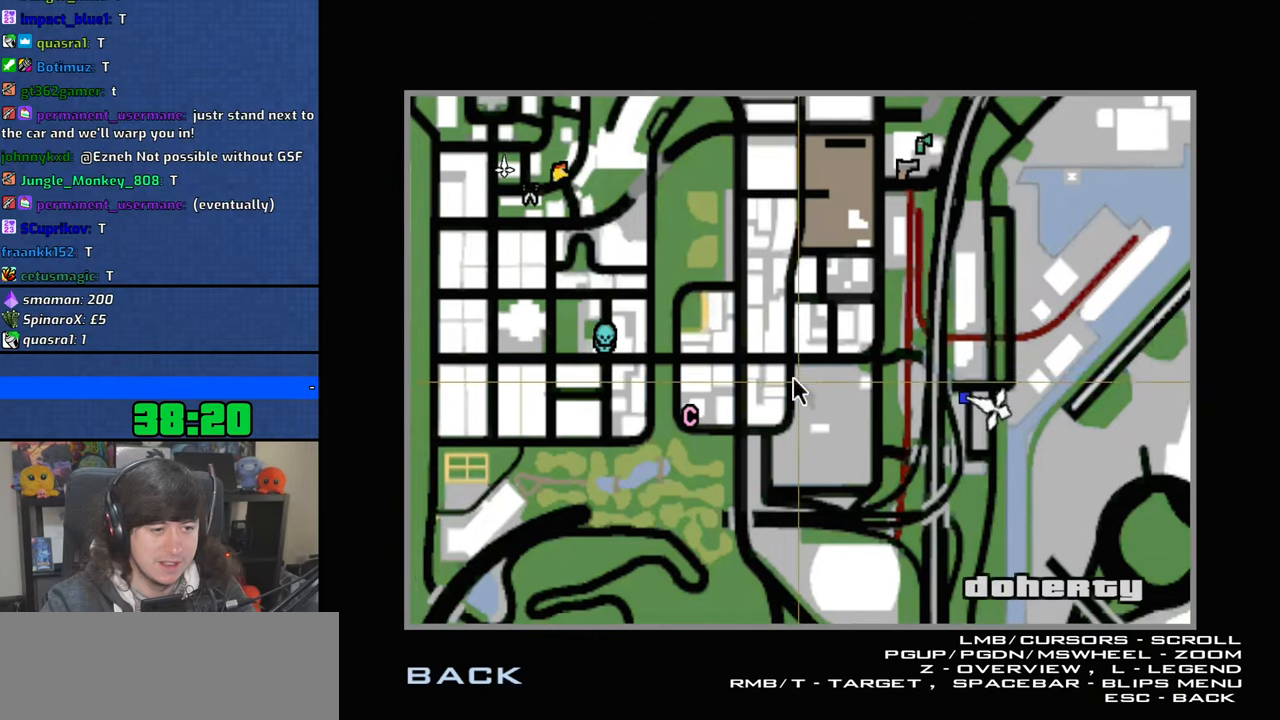
{"keys": [], "mouse": [], "events": []}
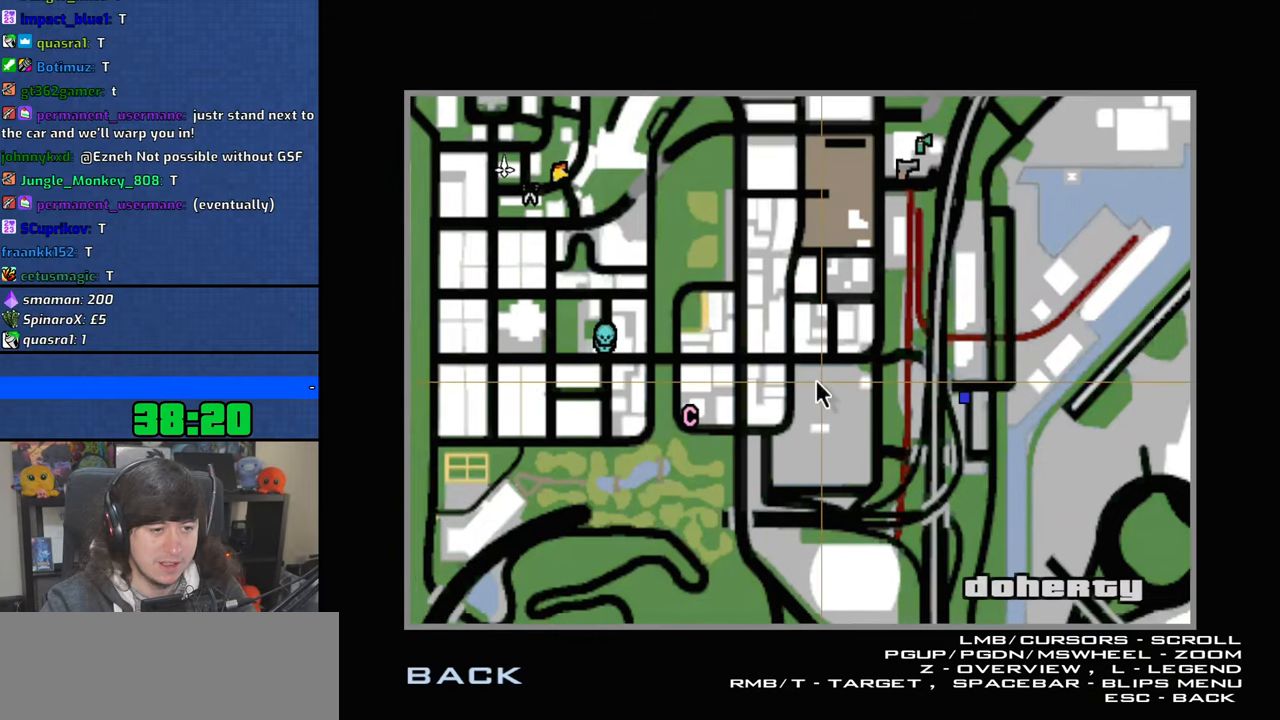
{"keys": [], "mouse": [], "events": [[233, "mouse_right", "down"], [333, "mouse_right", "up"]]}
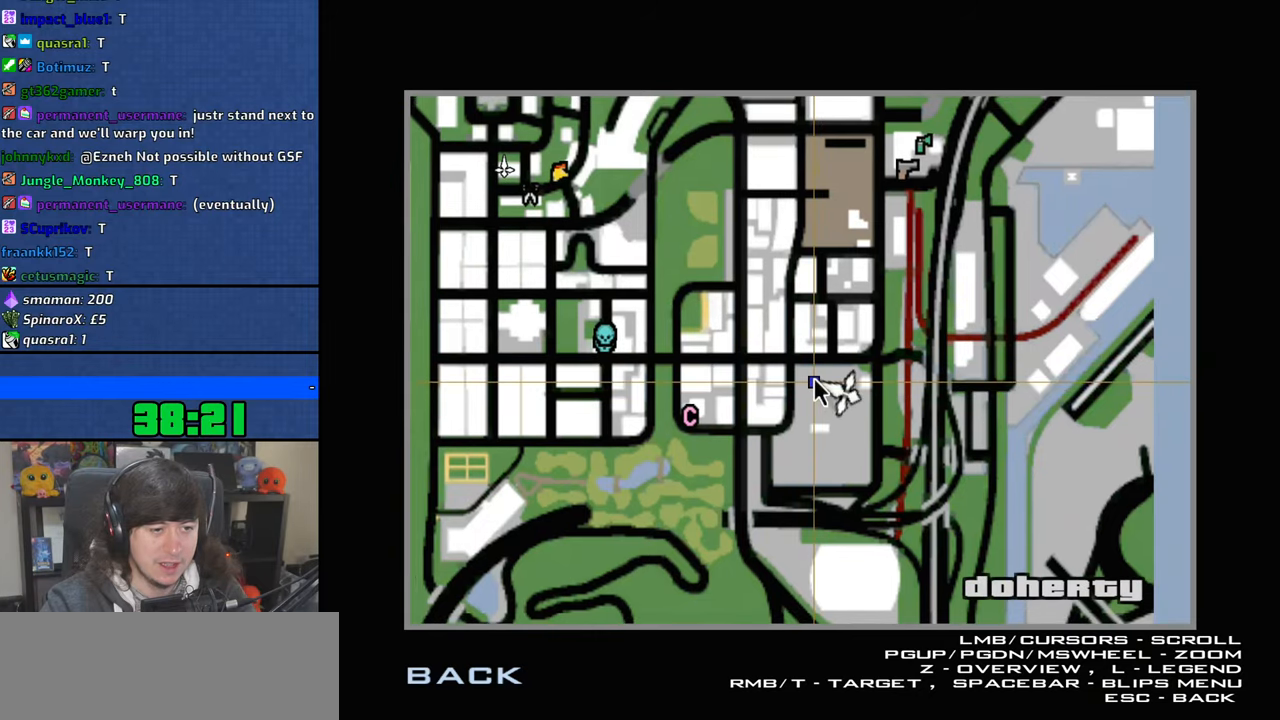
{"keys": [], "mouse": [], "events": [[50, "escape", "down"], [133, "escape", "up"], [200, "escape", "down"], [300, "escape", "up"]]}
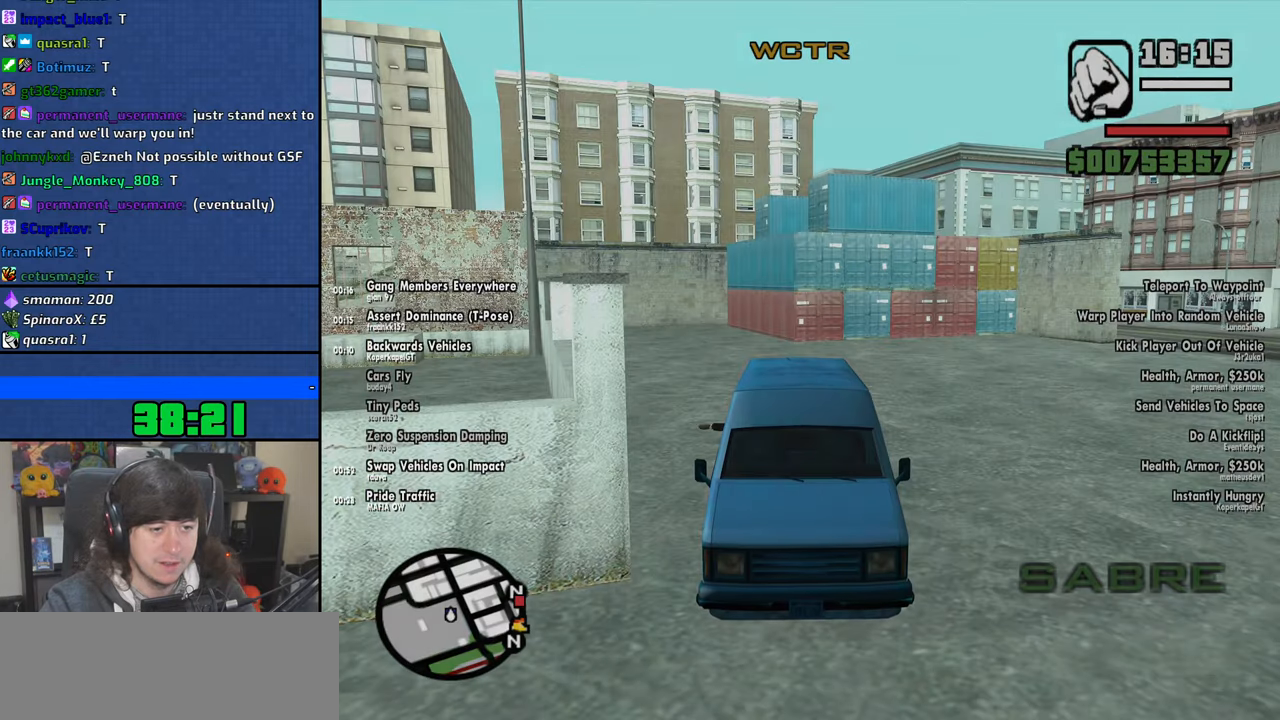
{"keys": [], "mouse": [], "events": []}
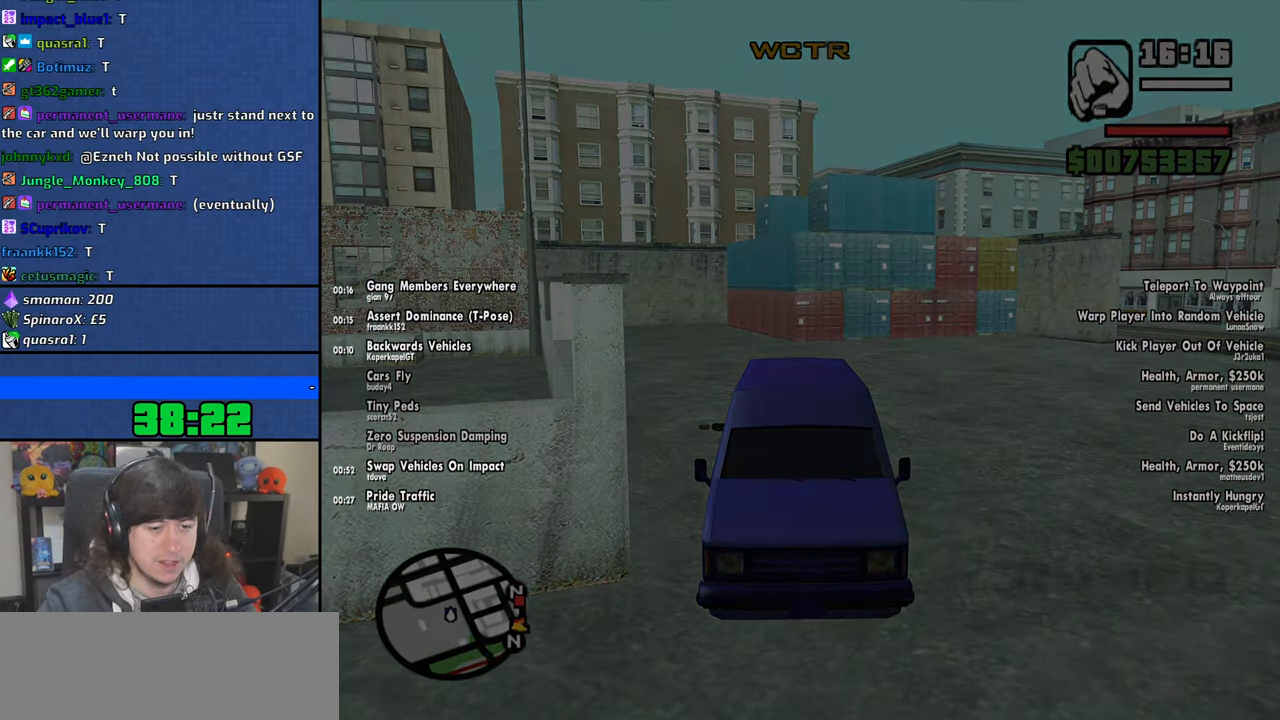
{"keys": [], "mouse": [], "events": []}
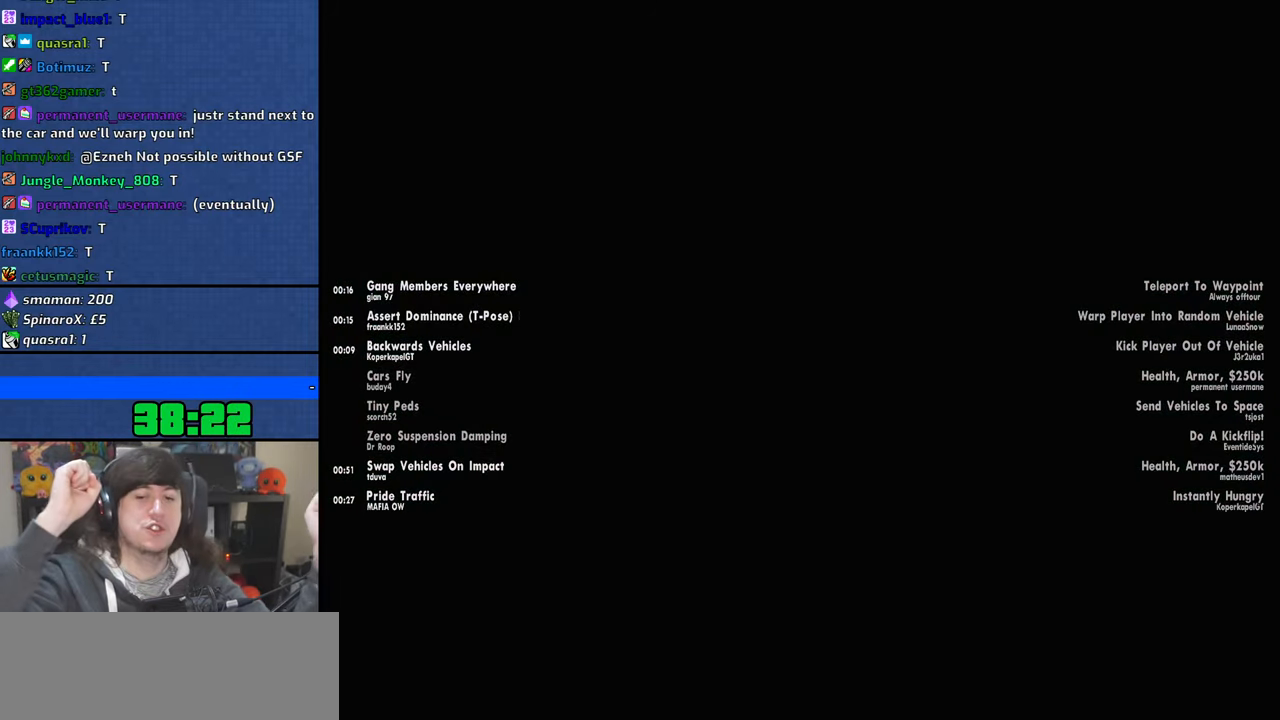
{"keys": [], "mouse": [], "events": []}